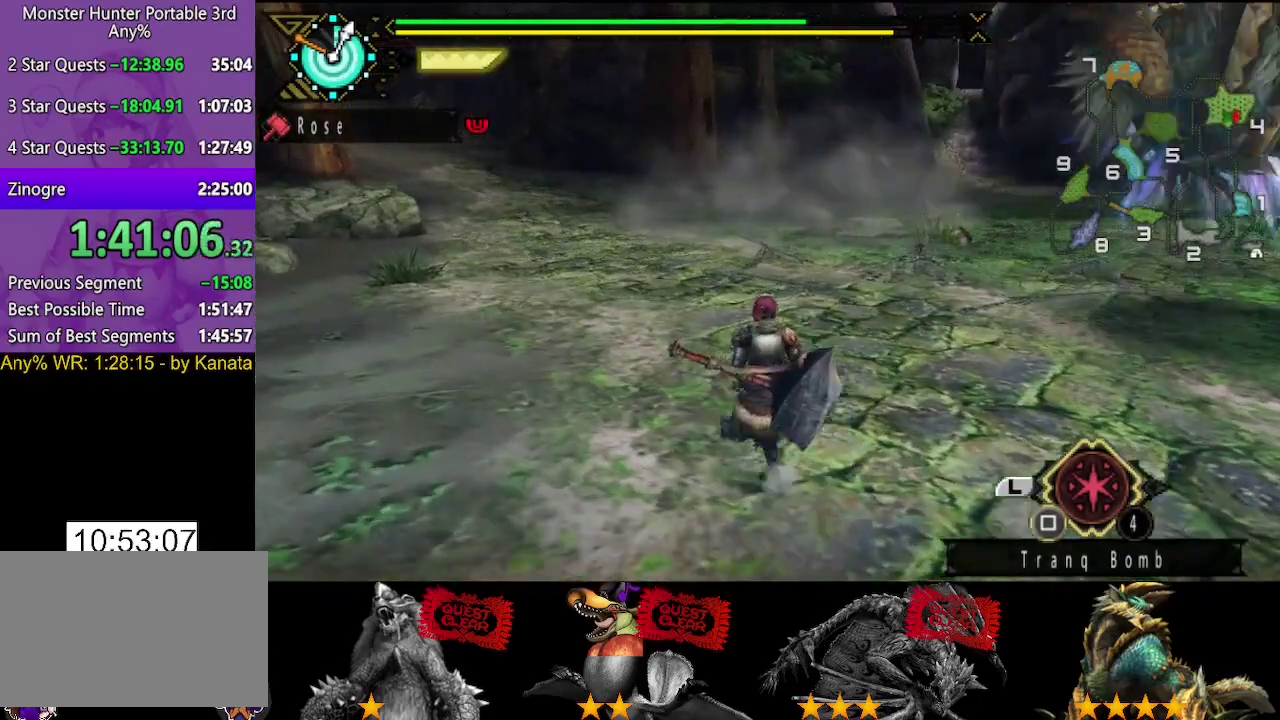
Gameplay with a controller (PlayStation layout); each line is a JSON object with the inputs held at the frame after it. "events" lists button and stick changes between this image and that frame as [ms after this image, input, new state], when the widget could be followed in between. Not read: L3 R3.
{"buttons": ["R2"], "left_stick": "left", "right_stick": "center", "events": [[100, "left_stick", "left"], [433, "right_stick", "center"]]}
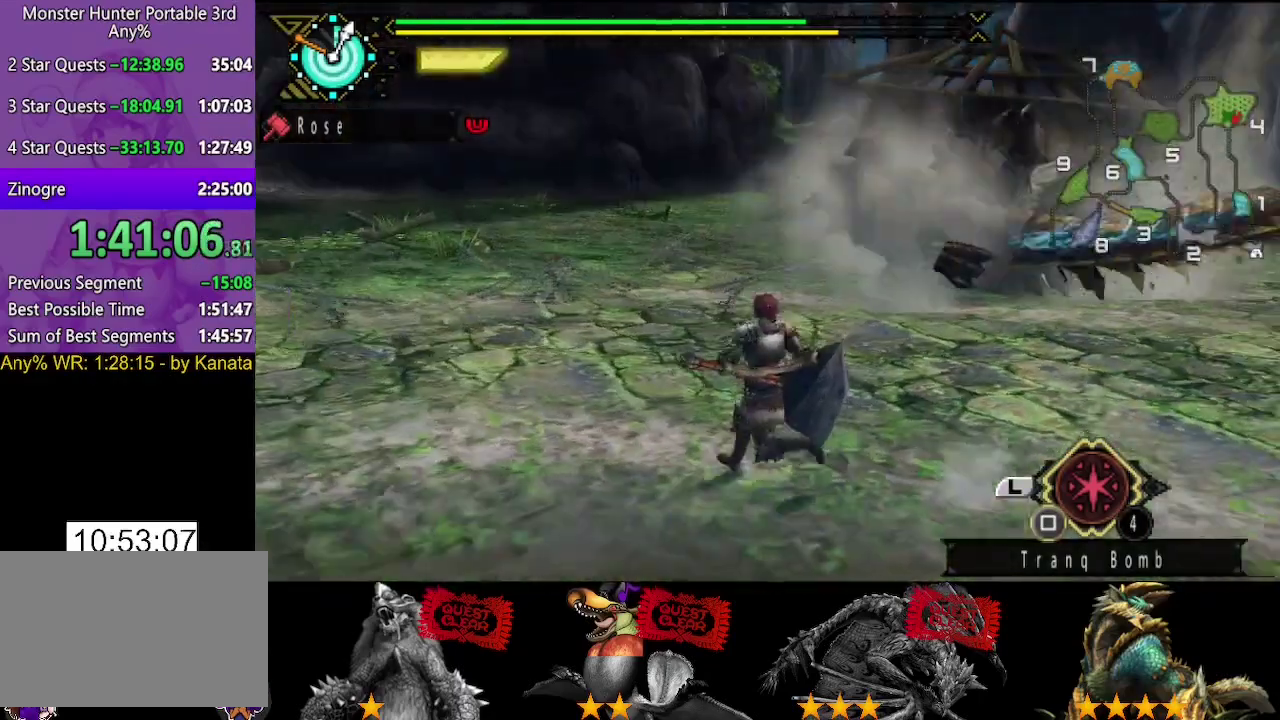
{"buttons": ["R2"], "left_stick": "left", "right_stick": "right", "events": [[433, "right_stick", "right"]]}
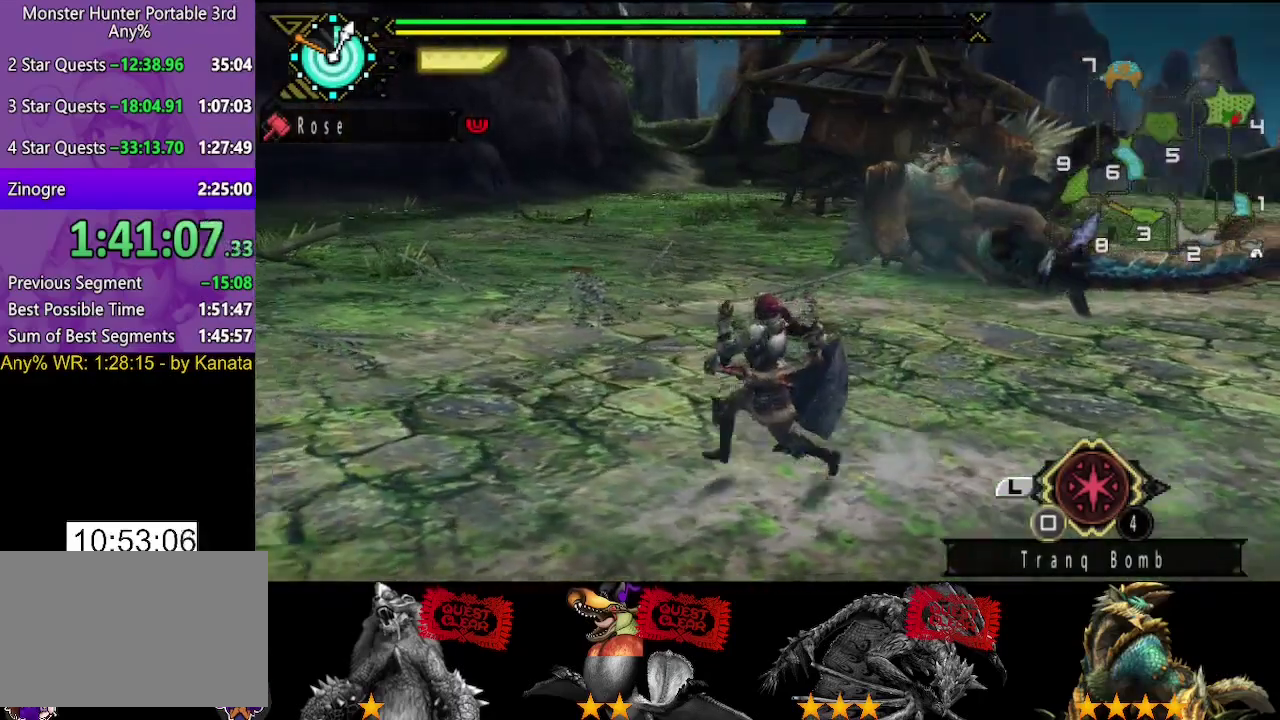
{"buttons": [], "left_stick": "down-left", "right_stick": "center", "events": [[17, "left_stick", "down-left"], [183, "right_stick", "center"], [383, "R2", "up"]]}
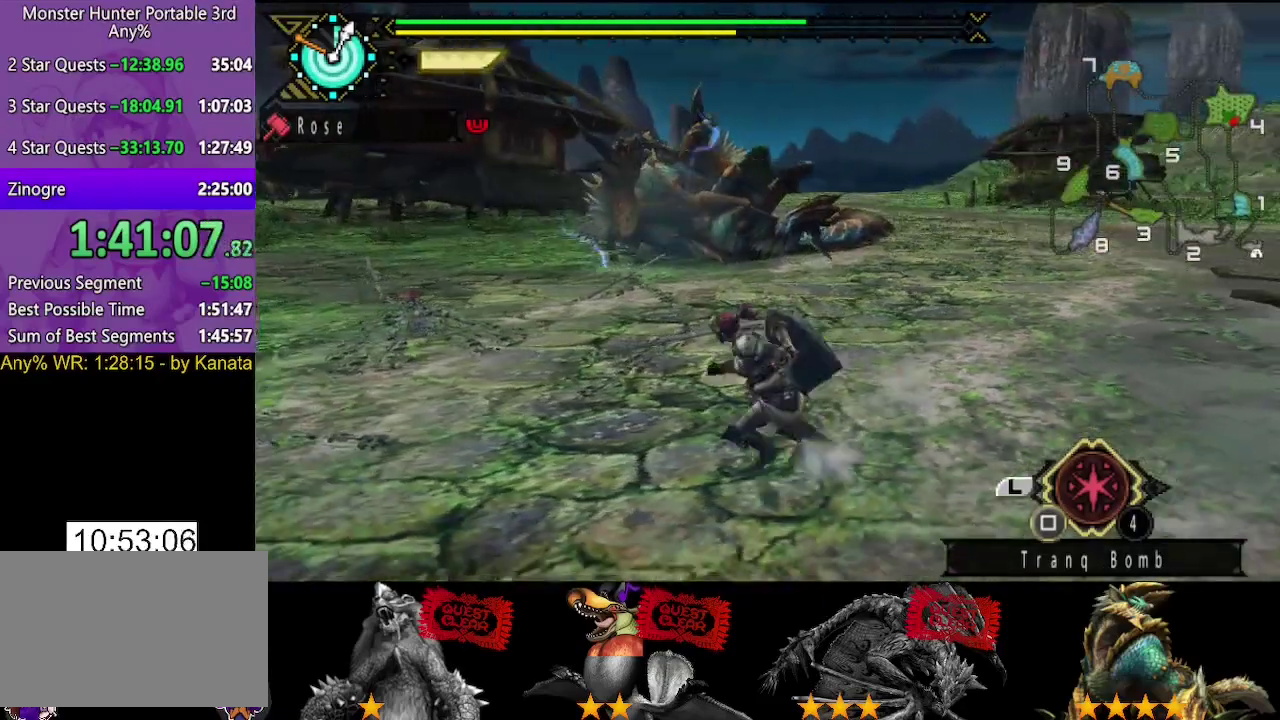
{"buttons": ["R2"], "left_stick": "down-left", "right_stick": "center", "events": [[217, "right_stick", "right"], [350, "right_stick", "center"], [450, "R2", "down"]]}
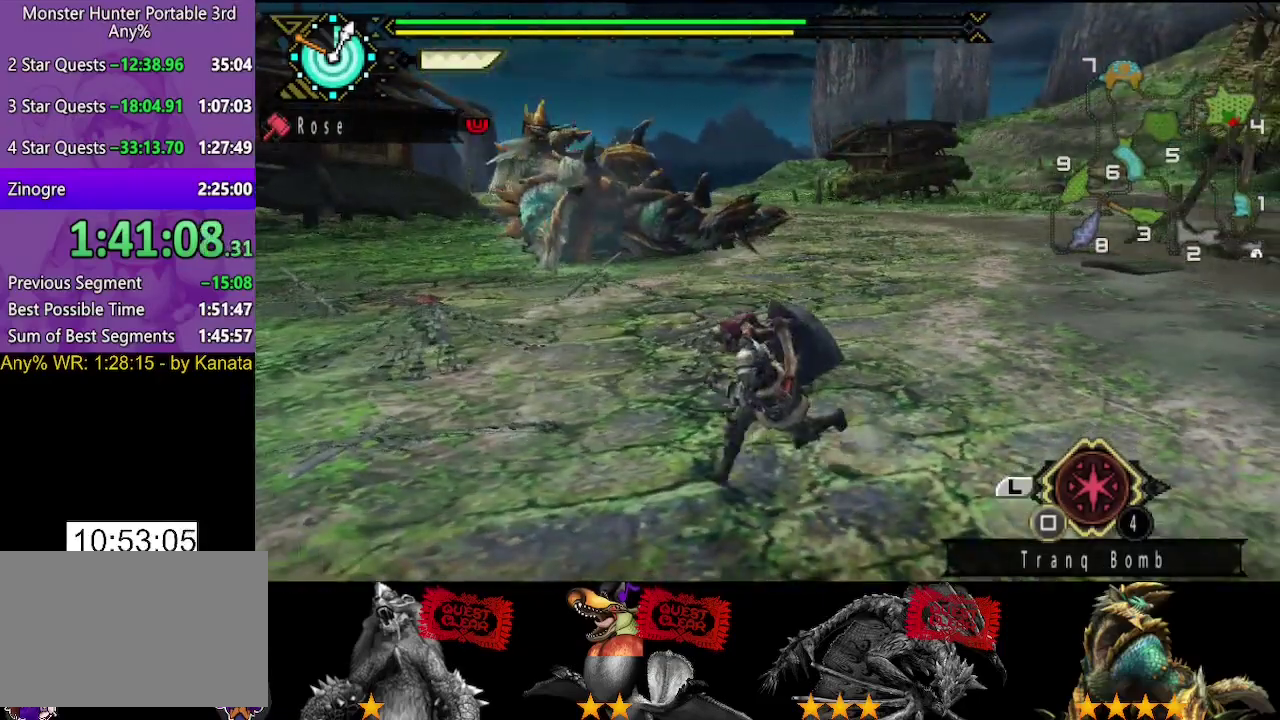
{"buttons": [], "left_stick": "down-left", "right_stick": "center", "events": [[483, "R2", "up"]]}
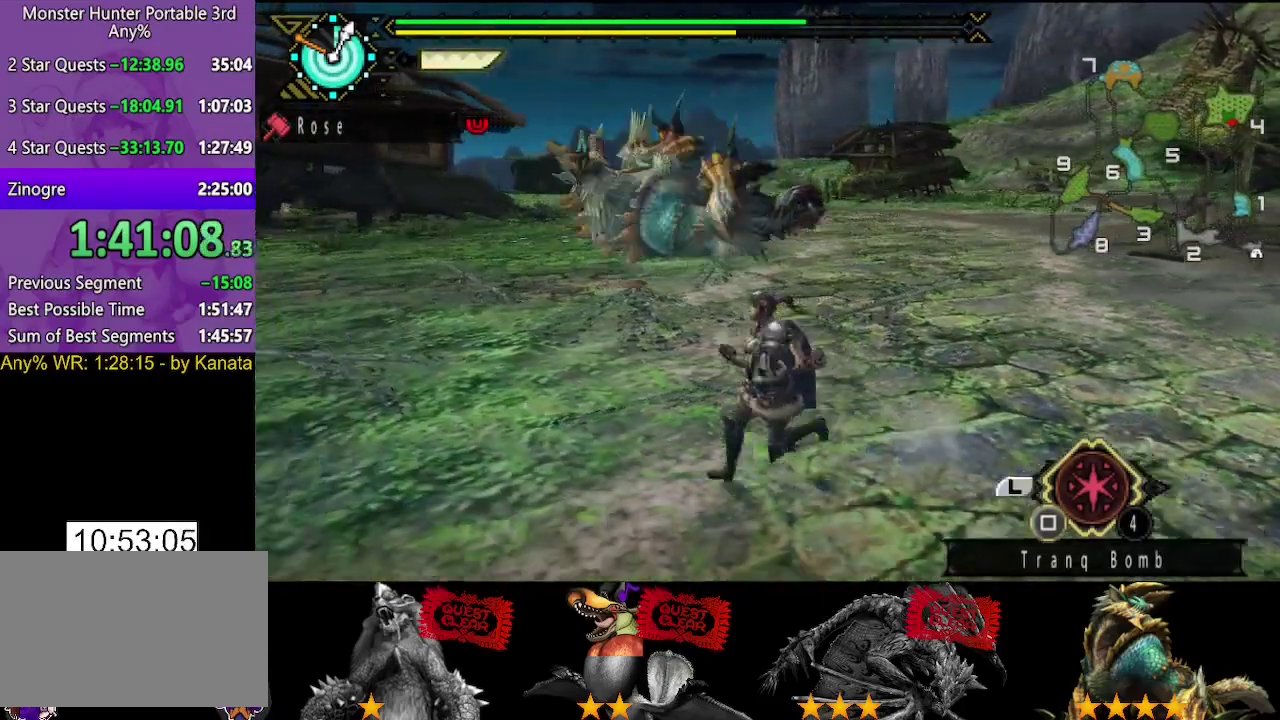
{"buttons": [], "left_stick": "down", "right_stick": "left", "events": [[17, "right_stick", "right"], [150, "right_stick", "center"], [417, "right_stick", "left"], [450, "left_stick", "down"]]}
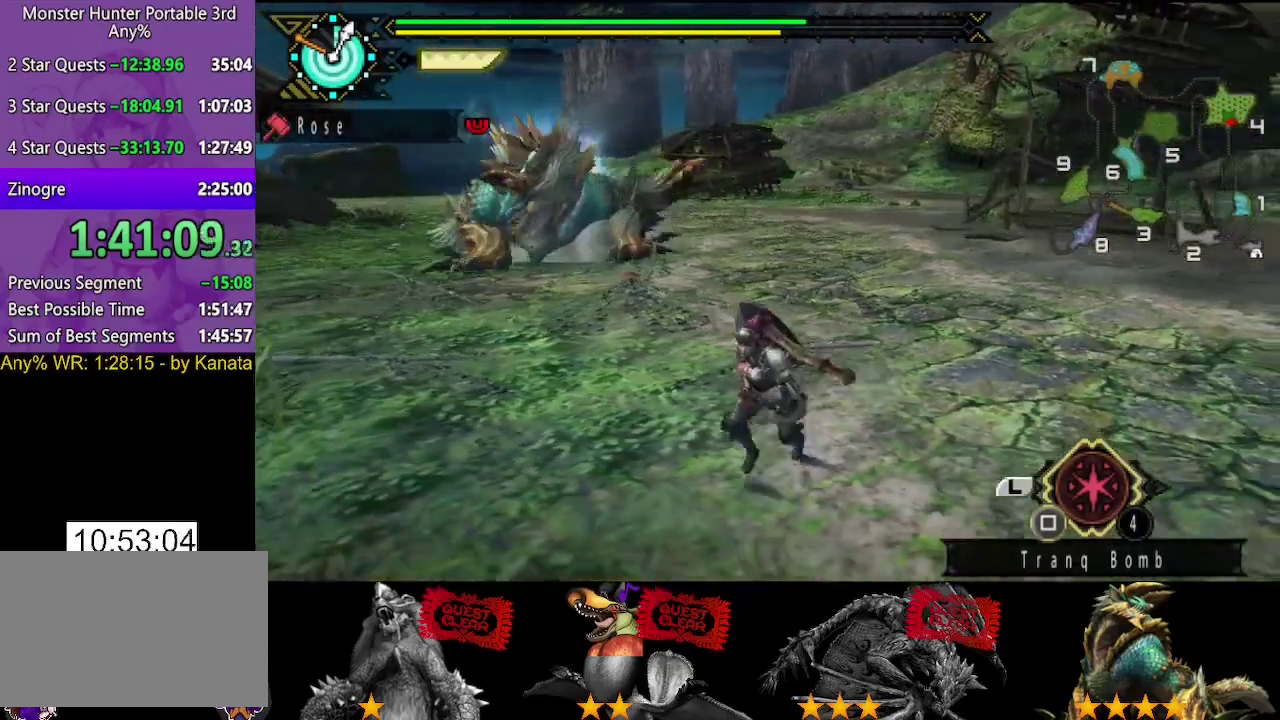
{"buttons": [], "left_stick": "down", "right_stick": "center", "events": [[33, "right_stick", "center"], [267, "right_stick", "left"], [367, "right_stick", "center"]]}
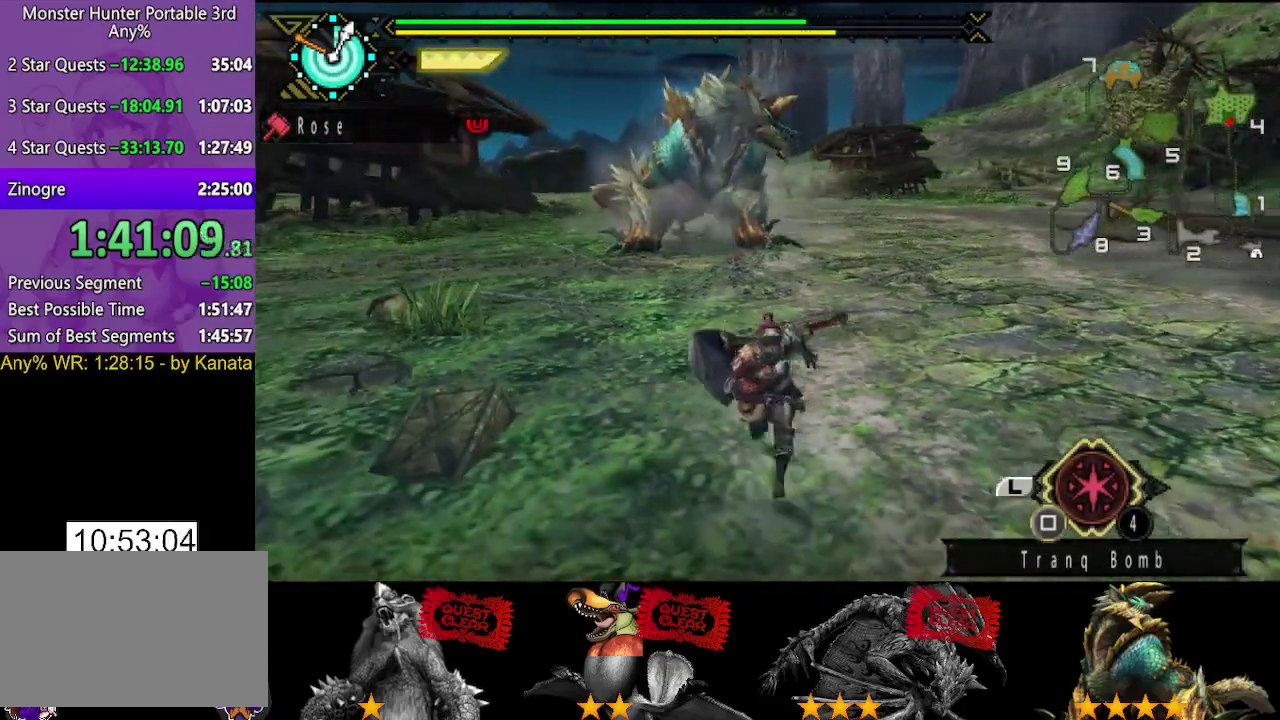
{"buttons": [], "left_stick": "down", "right_stick": "center", "events": []}
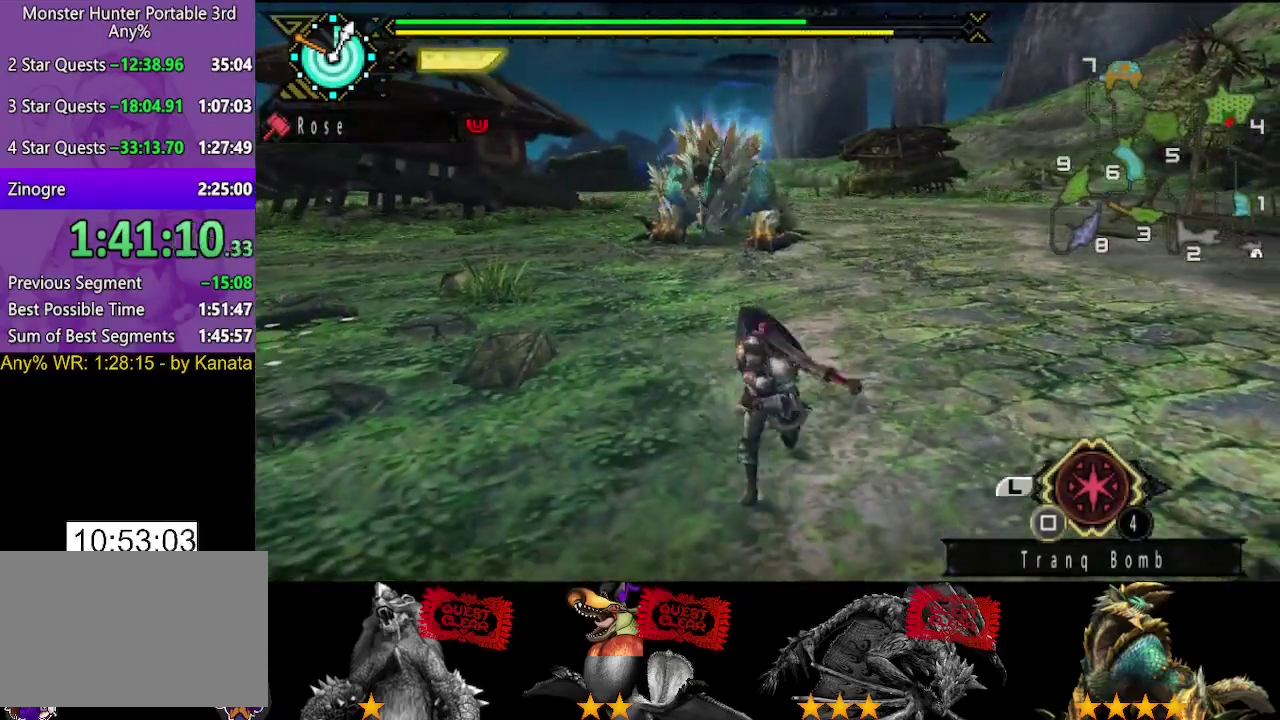
{"buttons": [], "left_stick": "up-right", "right_stick": "center", "events": [[117, "left_stick", "down-left"], [250, "left_stick", "down"], [350, "left_stick", "down-right"], [417, "left_stick", "right"], [483, "left_stick", "up-right"]]}
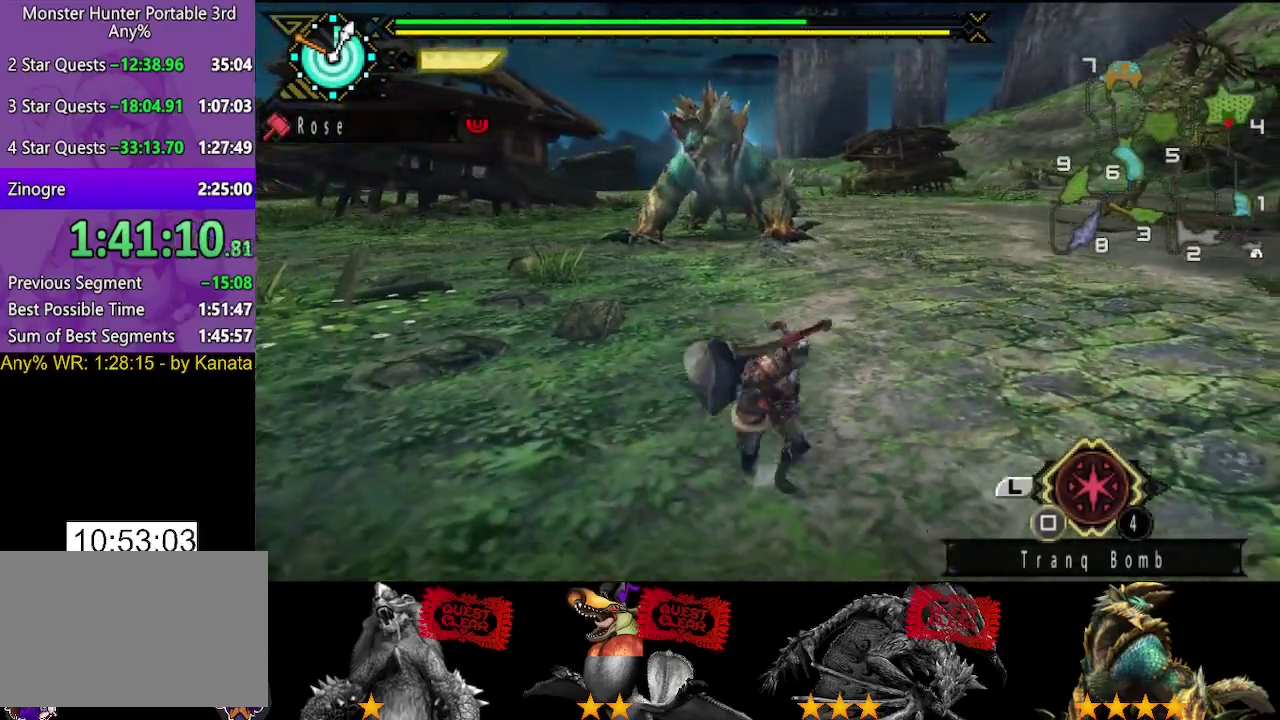
{"buttons": [], "left_stick": "up", "right_stick": "center", "events": [[50, "left_stick", "up"]]}
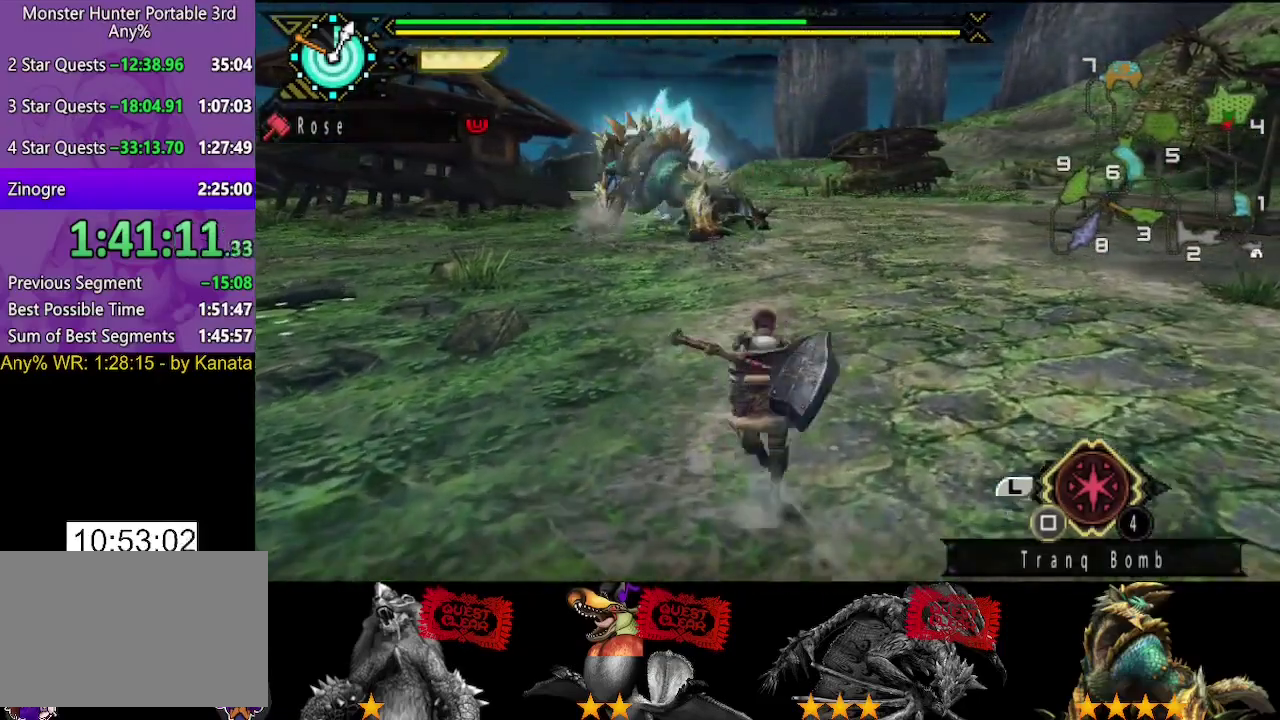
{"buttons": [], "left_stick": "up-left", "right_stick": "center", "events": [[183, "left_stick", "up-left"], [283, "left_stick", "up"], [367, "left_stick", "up-left"]]}
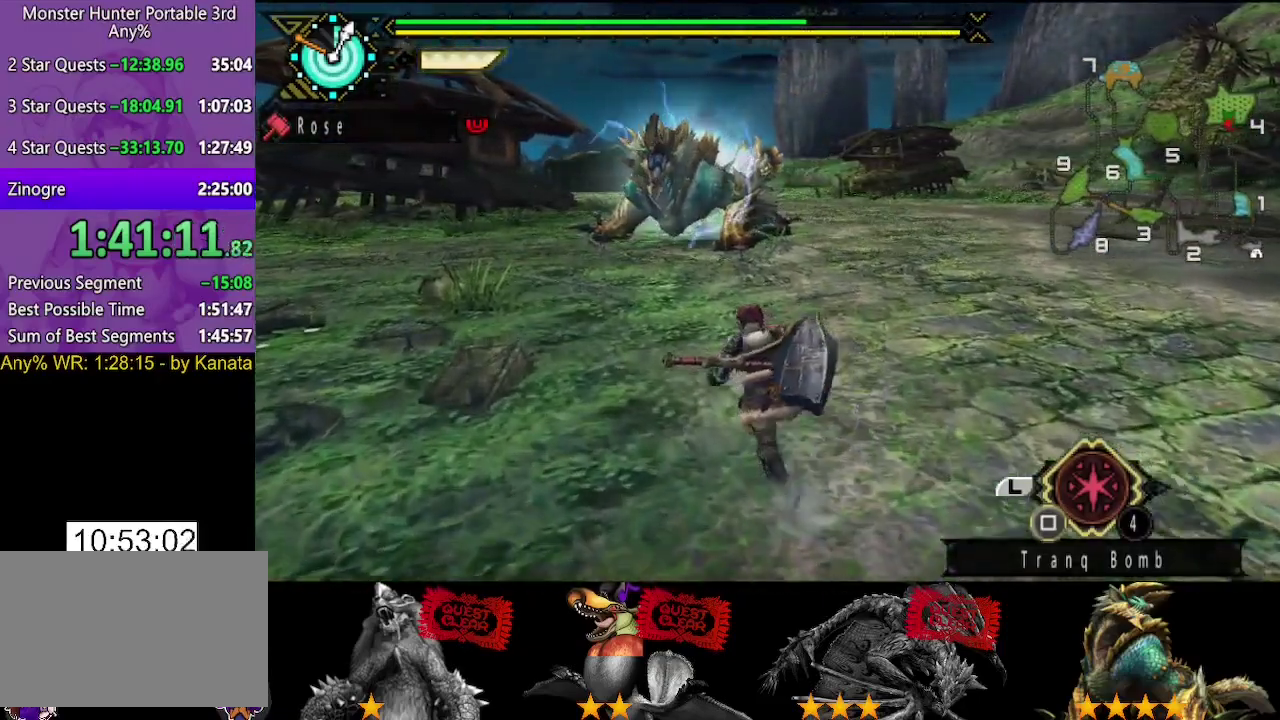
{"buttons": [], "left_stick": "right", "right_stick": "center", "events": [[17, "left_stick", "up"], [83, "left_stick", "up-right"], [200, "left_stick", "right"]]}
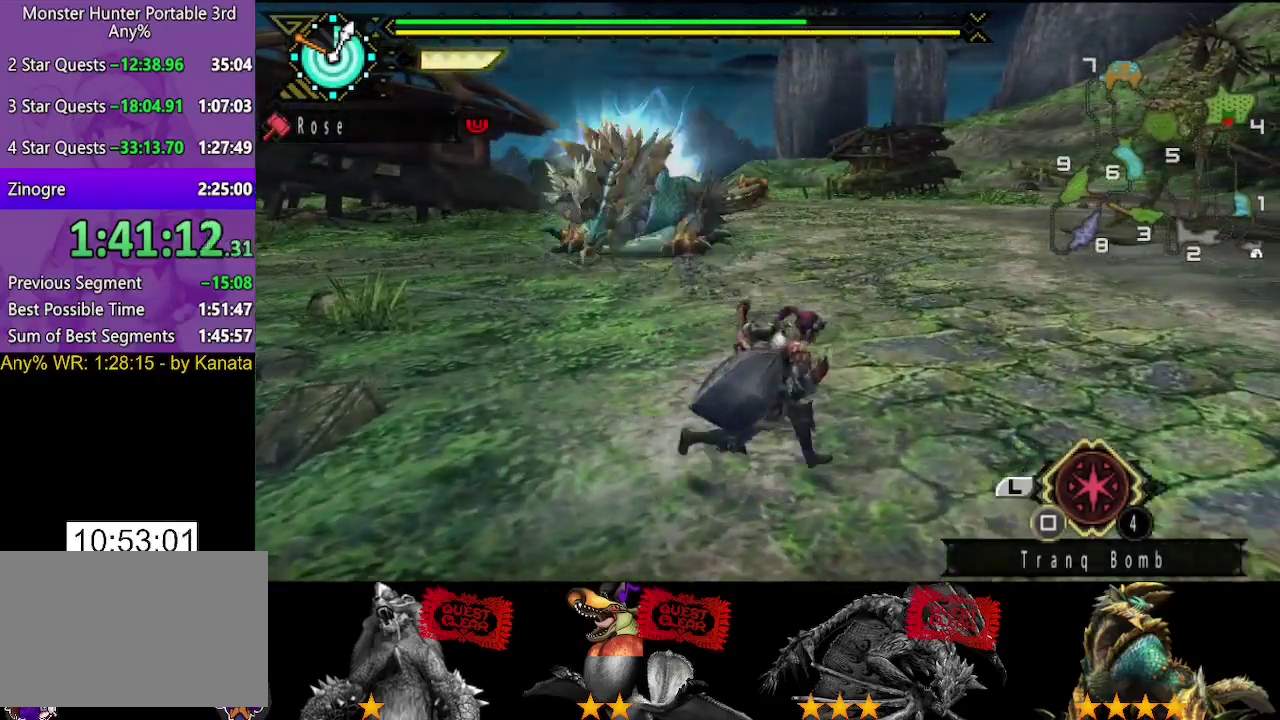
{"buttons": ["R2"], "left_stick": "up", "right_stick": "center", "events": [[100, "R2", "down"], [267, "right_stick", "left"], [333, "left_stick", "up-right"], [400, "left_stick", "up"], [500, "right_stick", "center"]]}
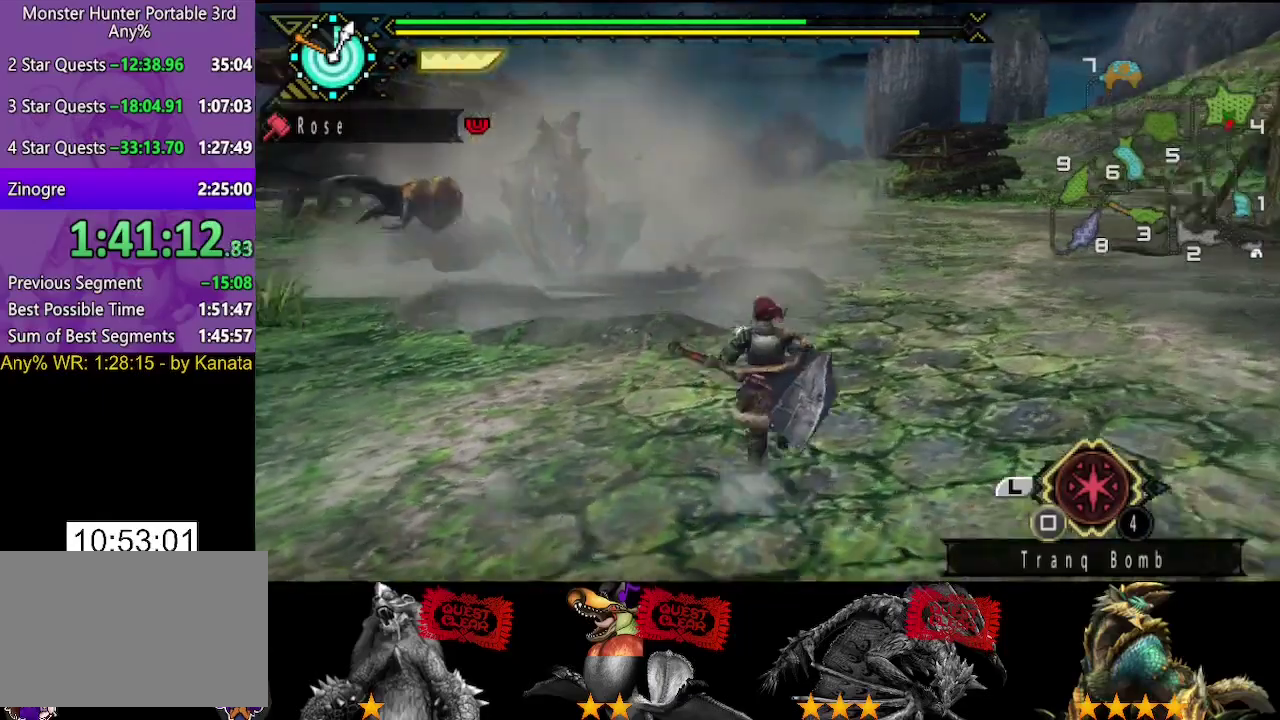
{"buttons": [], "left_stick": "up-left", "right_stick": "center", "events": [[67, "left_stick", "up-left"], [133, "SQUARE", "down"], [200, "SQUARE", "up"], [217, "left_stick", "up"], [333, "left_stick", "up-left"], [367, "R2", "up"]]}
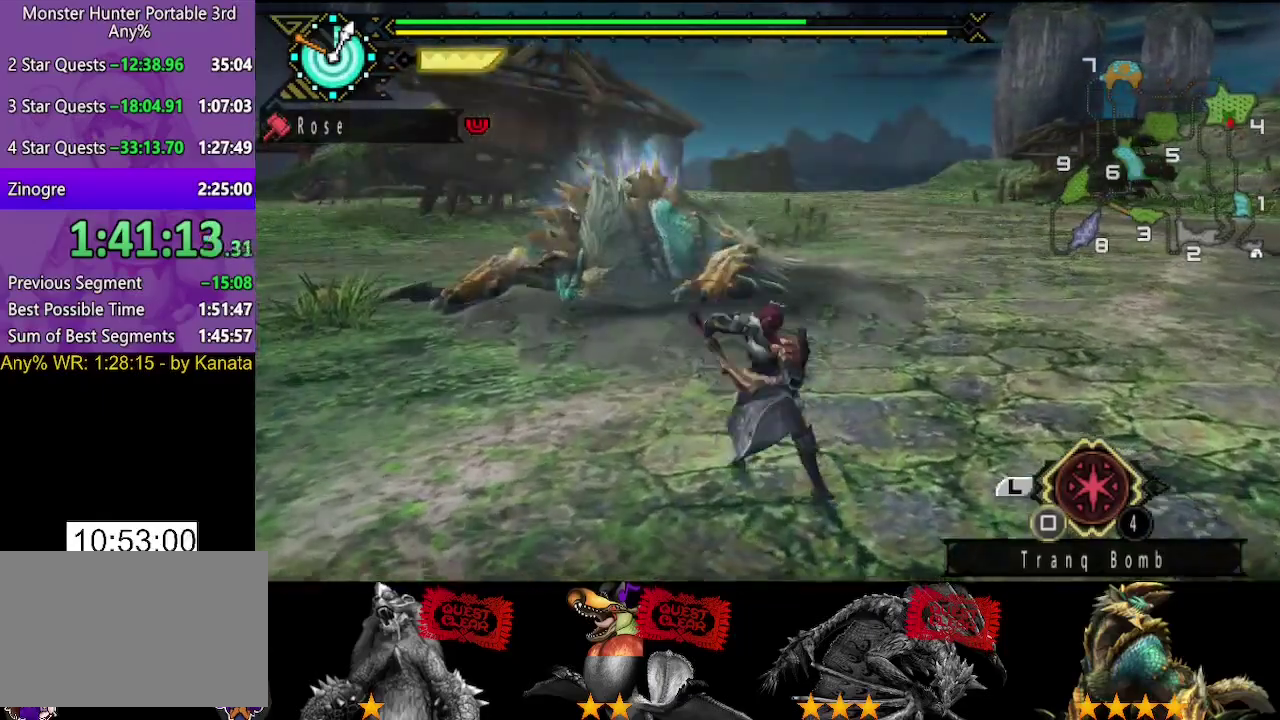
{"buttons": ["R2"], "left_stick": "up-left", "right_stick": "center", "events": [[217, "R2", "down"], [283, "left_stick", "up"], [400, "left_stick", "up-left"]]}
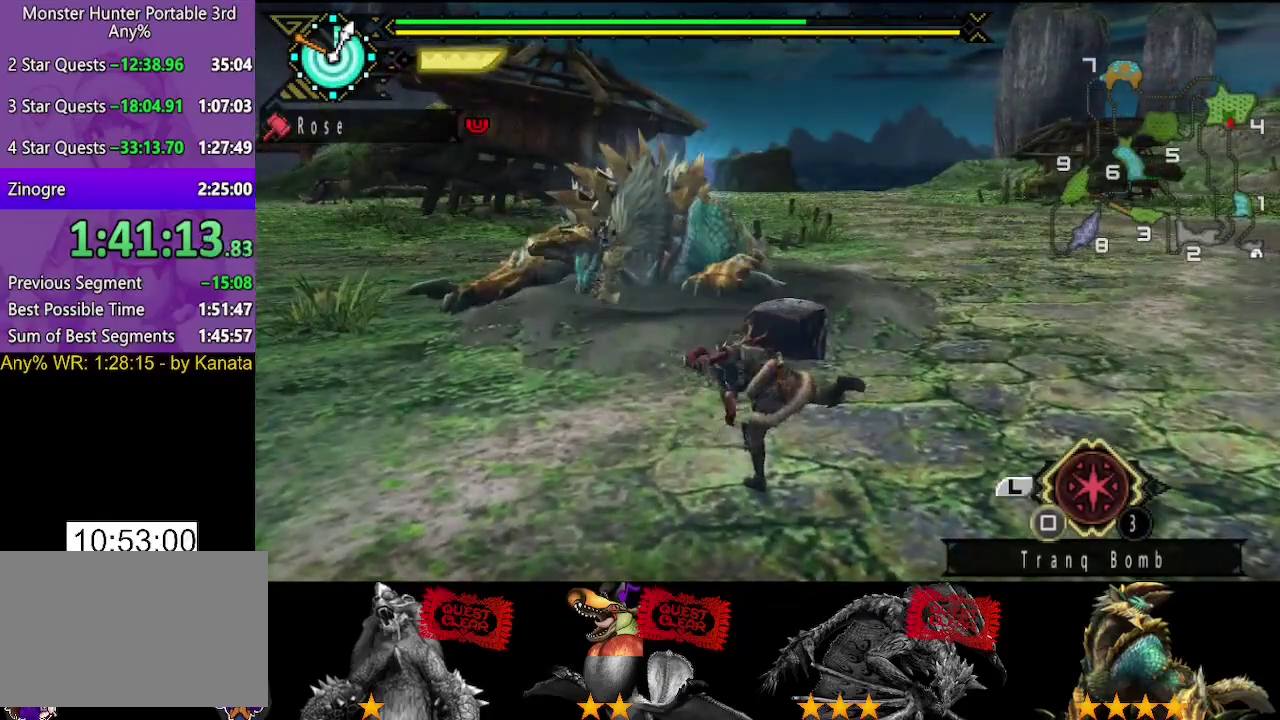
{"buttons": ["R2"], "left_stick": "up", "right_stick": "center", "events": [[150, "right_stick", "left"], [250, "right_stick", "center"], [267, "left_stick", "up"]]}
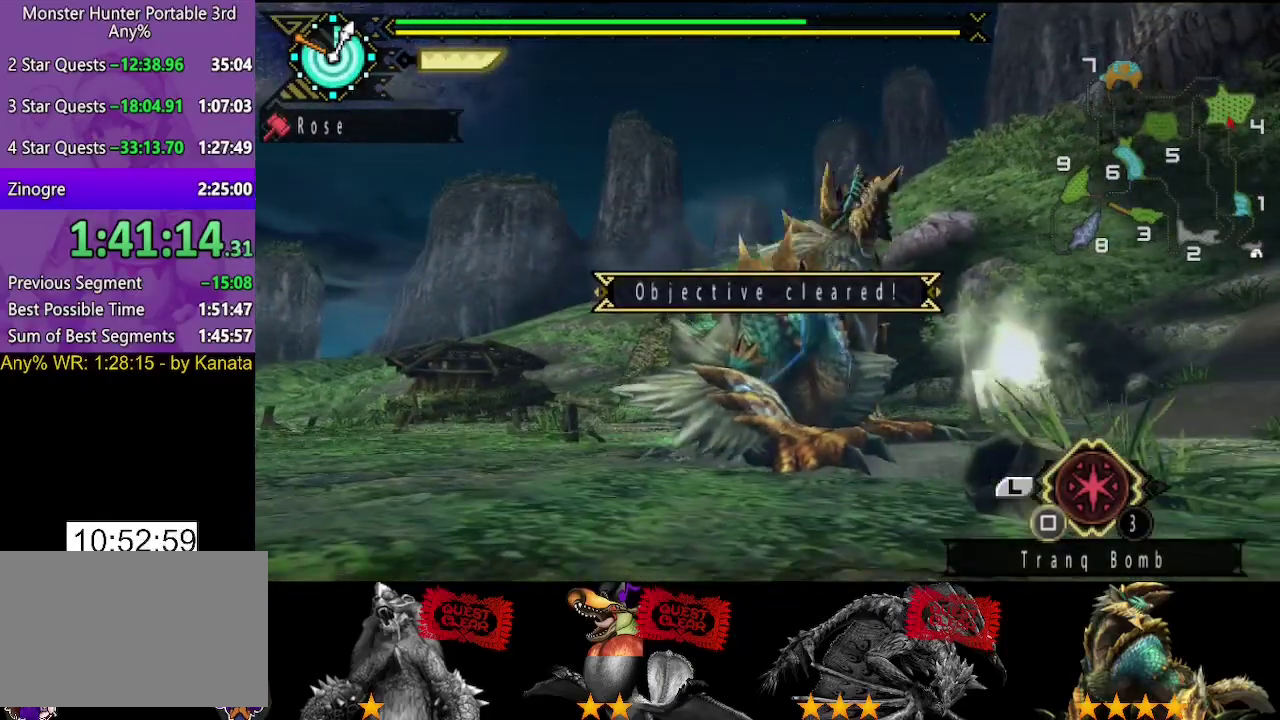
{"buttons": [], "left_stick": "up-left", "right_stick": "center", "events": [[83, "left_stick", "up-left"], [233, "R2", "up"], [433, "SELECT", "down"], [500, "SELECT", "up"]]}
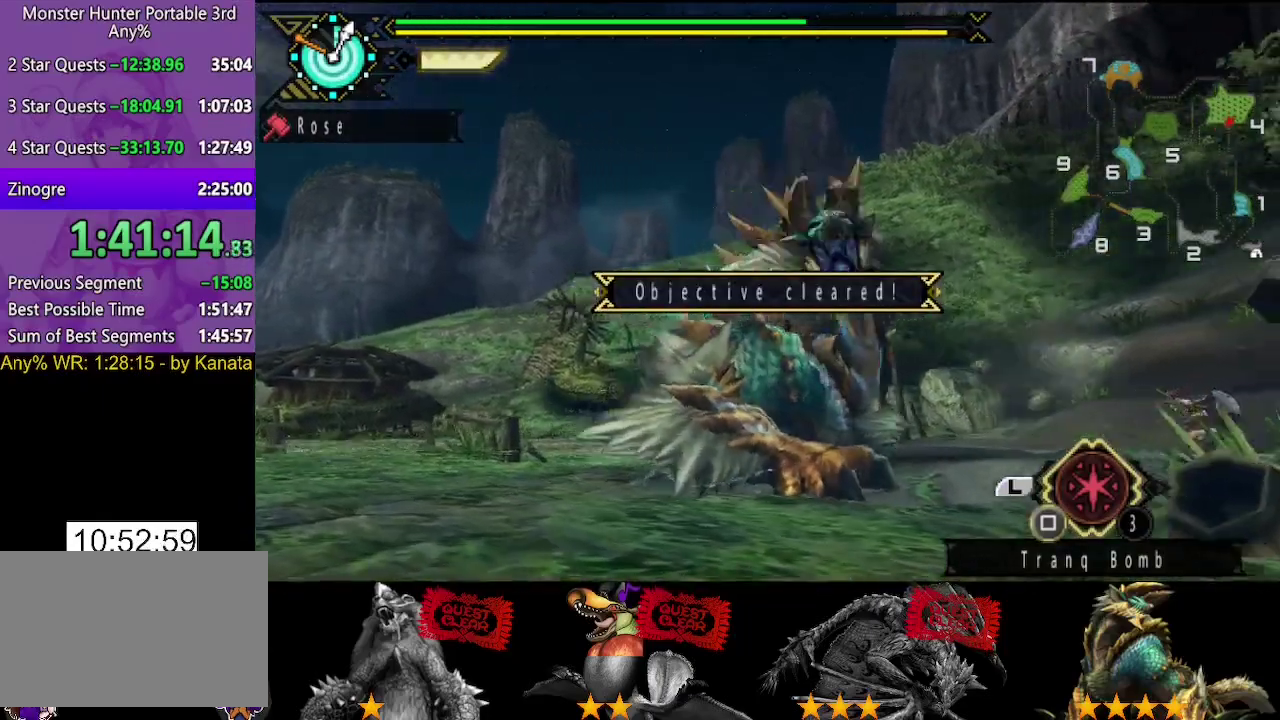
{"buttons": [], "left_stick": "center", "right_stick": "center", "events": [[150, "left_stick", "center"]]}
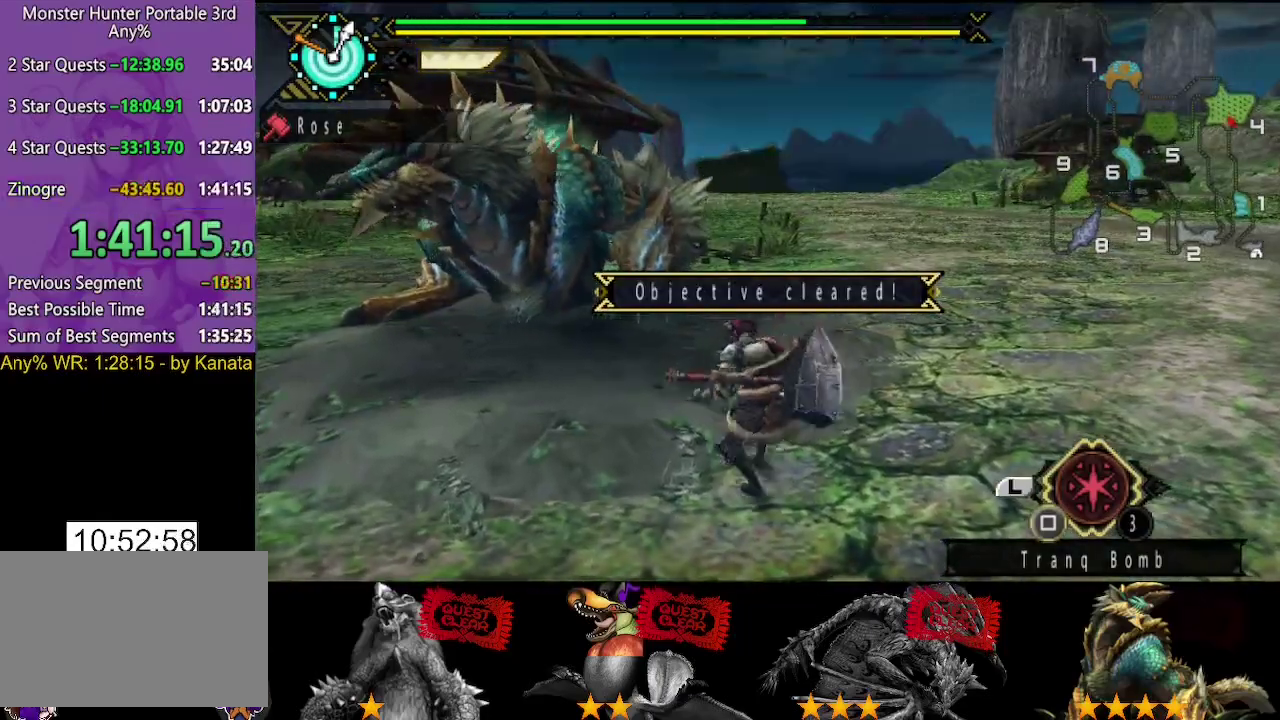
{"buttons": [], "left_stick": "up-left", "right_stick": "center", "events": [[133, "left_stick", "up-left"]]}
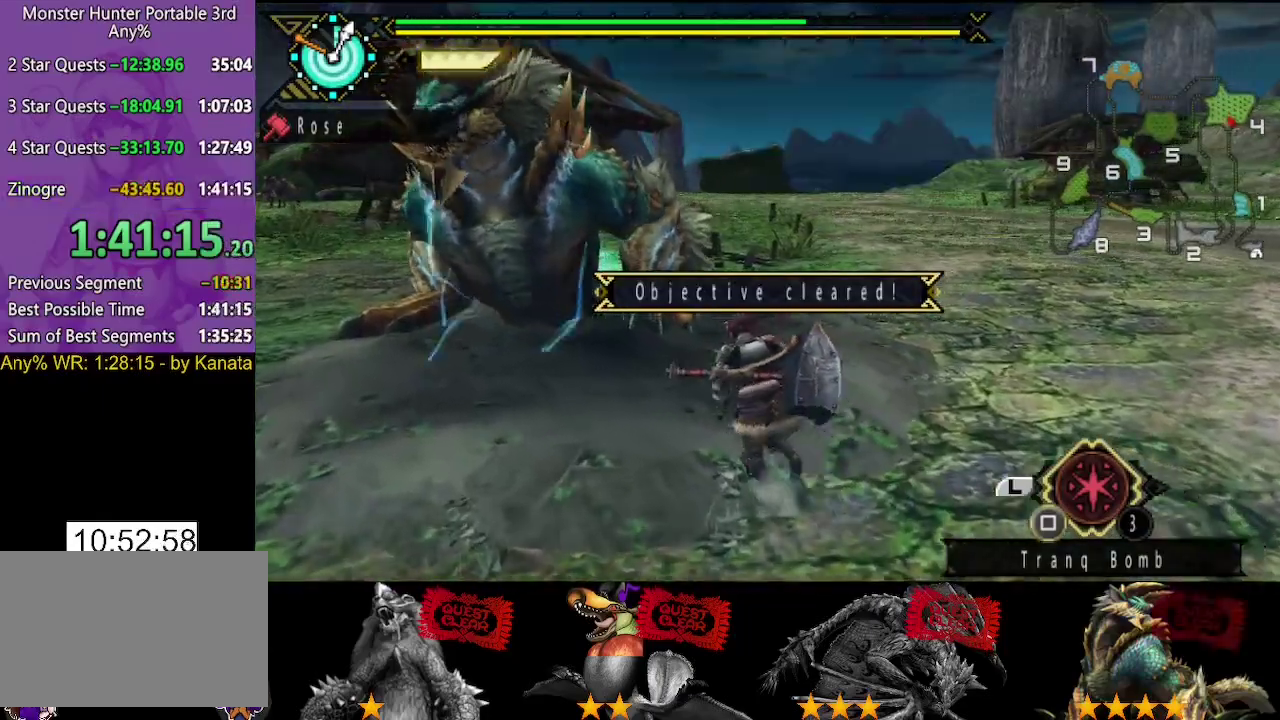
{"buttons": ["R2"], "left_stick": "up-left", "right_stick": "center", "events": [[67, "right_stick", "left"], [200, "R2", "down"], [233, "right_stick", "center"]]}
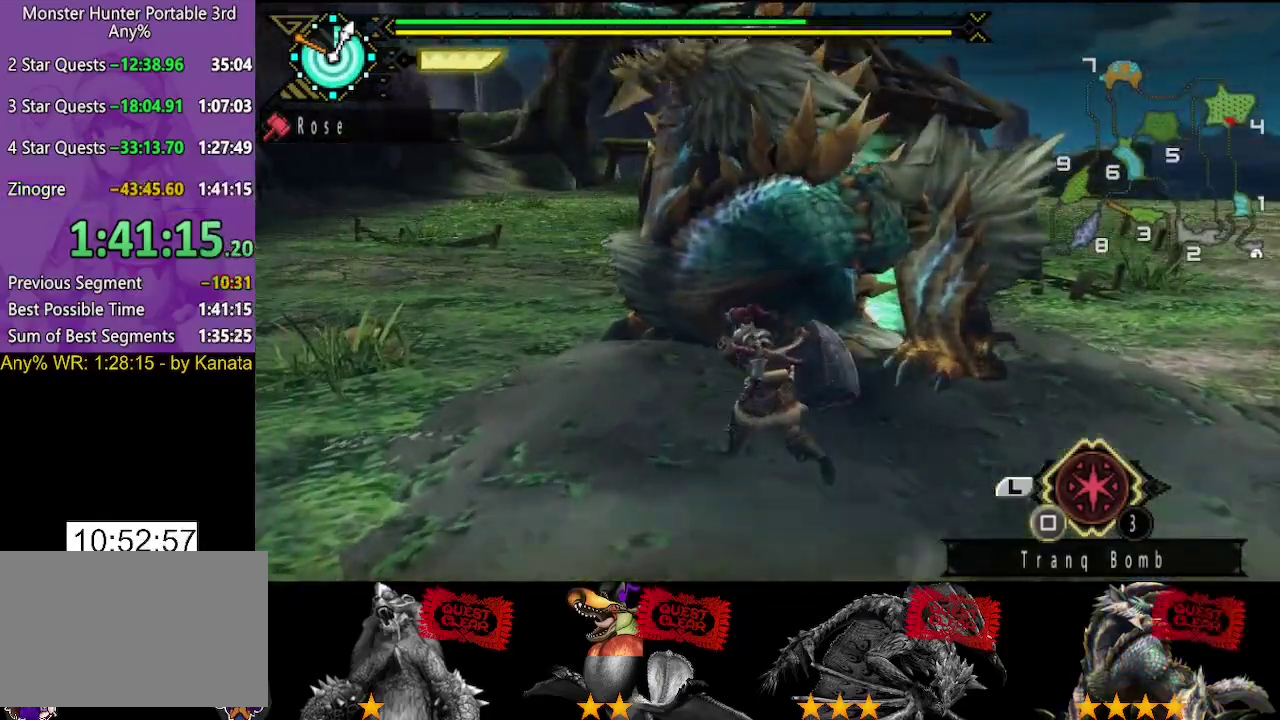
{"buttons": ["R2"], "left_stick": "up-left", "right_stick": "center", "events": [[150, "right_stick", "right"], [383, "right_stick", "center"]]}
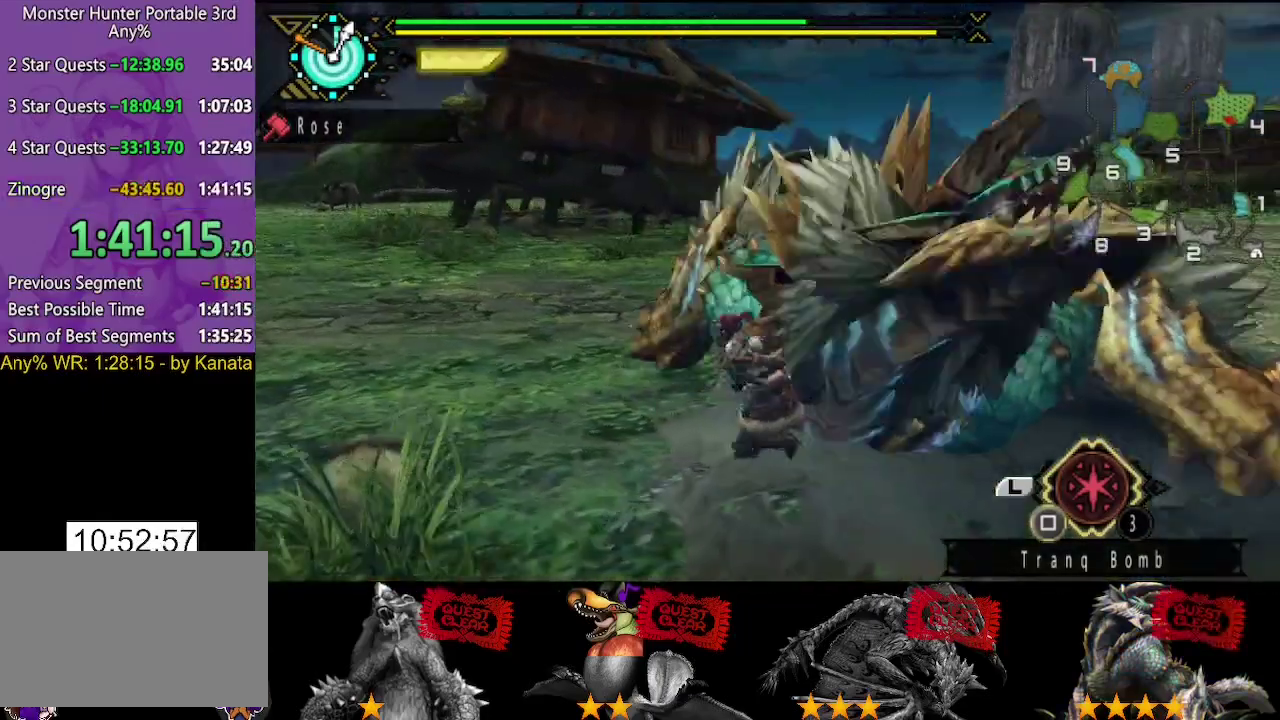
{"buttons": ["R2"], "left_stick": "left", "right_stick": "center", "events": [[67, "left_stick", "left"], [117, "right_stick", "right"], [317, "right_stick", "center"]]}
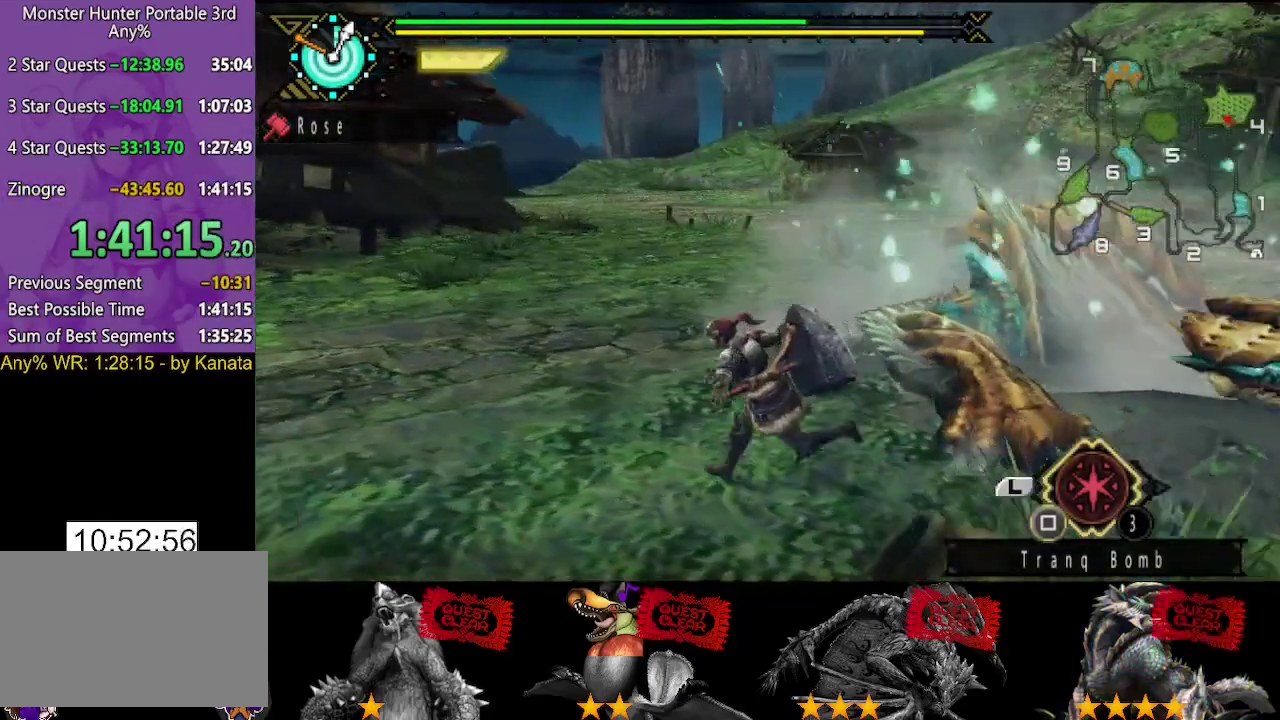
{"buttons": [], "left_stick": "up", "right_stick": "right", "events": [[150, "R2", "up"], [167, "left_stick", "up-left"], [317, "left_stick", "up"], [433, "right_stick", "right"]]}
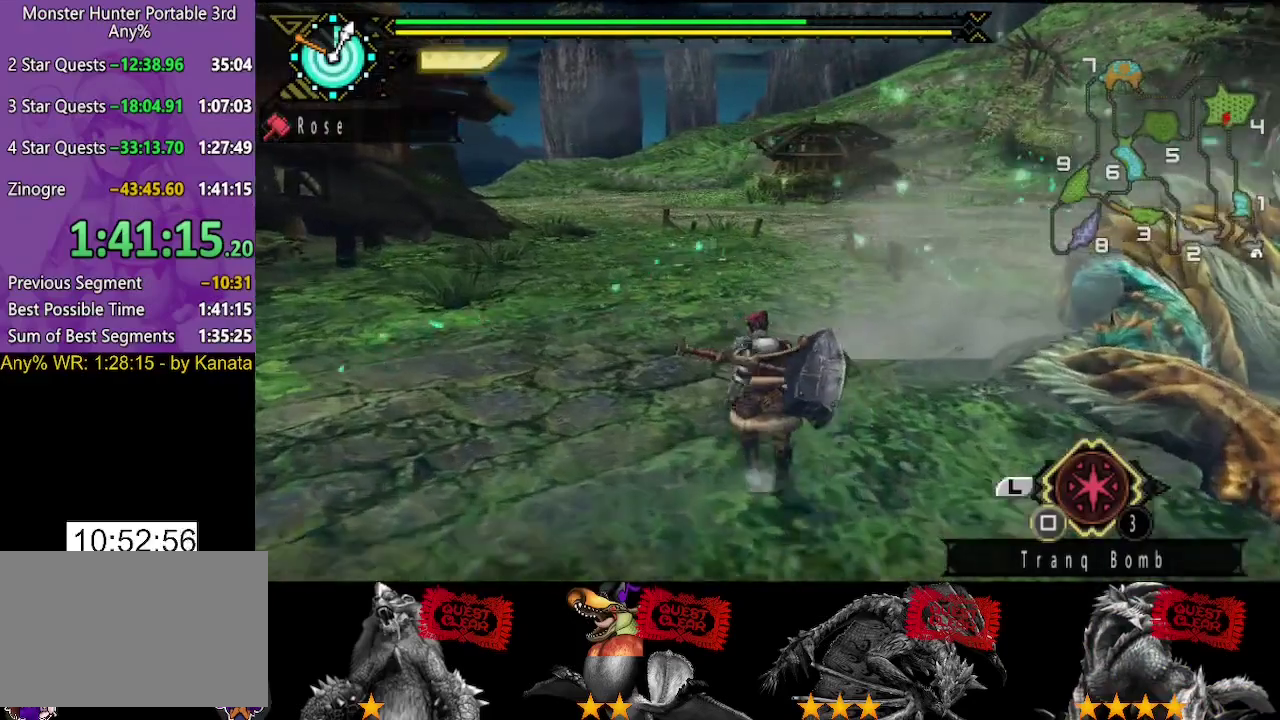
{"buttons": [], "left_stick": "up-left", "right_stick": "center", "events": [[267, "left_stick", "up-left"], [267, "right_stick", "center"]]}
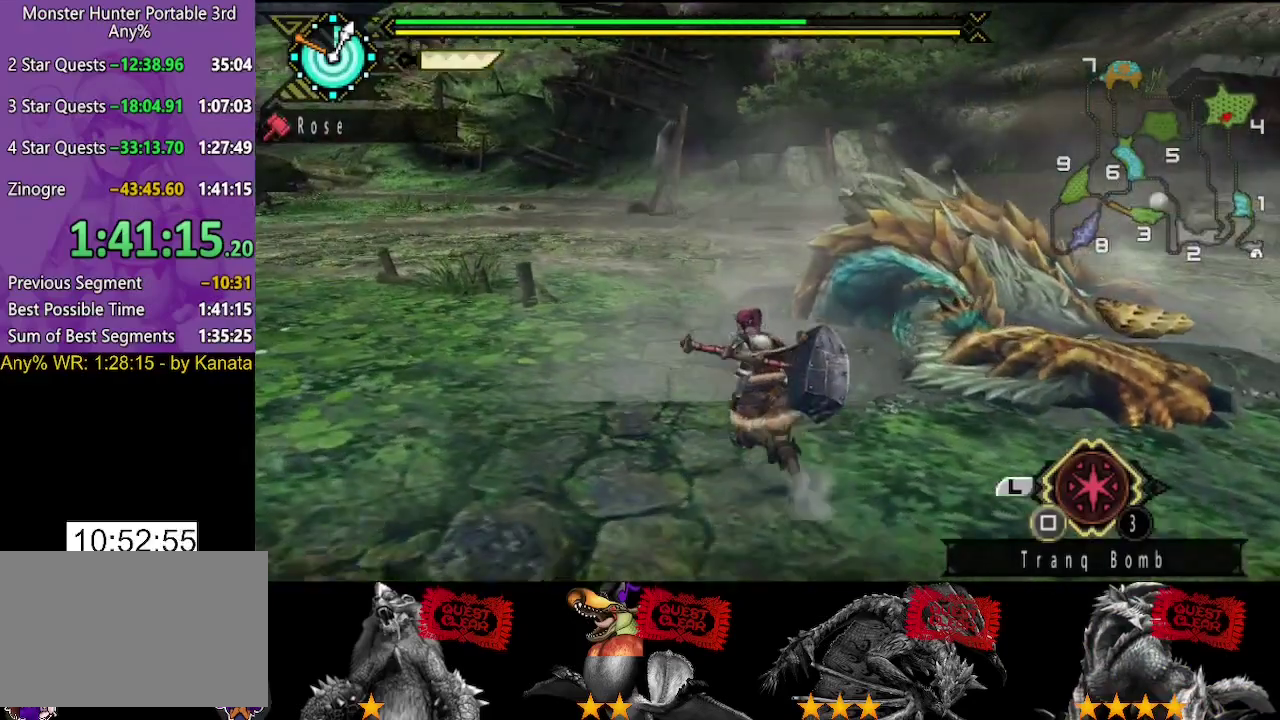
{"buttons": [], "left_stick": "center", "right_stick": "right", "events": [[400, "right_stick", "right"], [483, "left_stick", "center"]]}
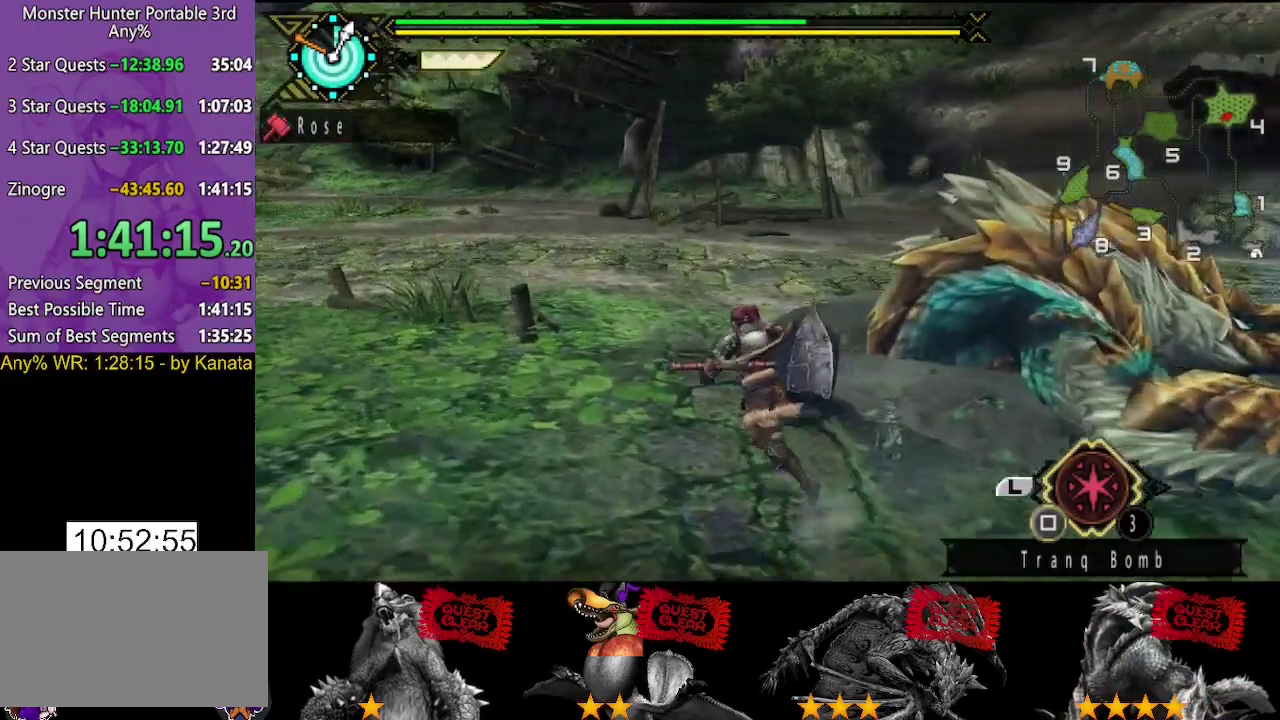
{"buttons": [], "left_stick": "center", "right_stick": "center", "events": [[50, "right_stick", "center"]]}